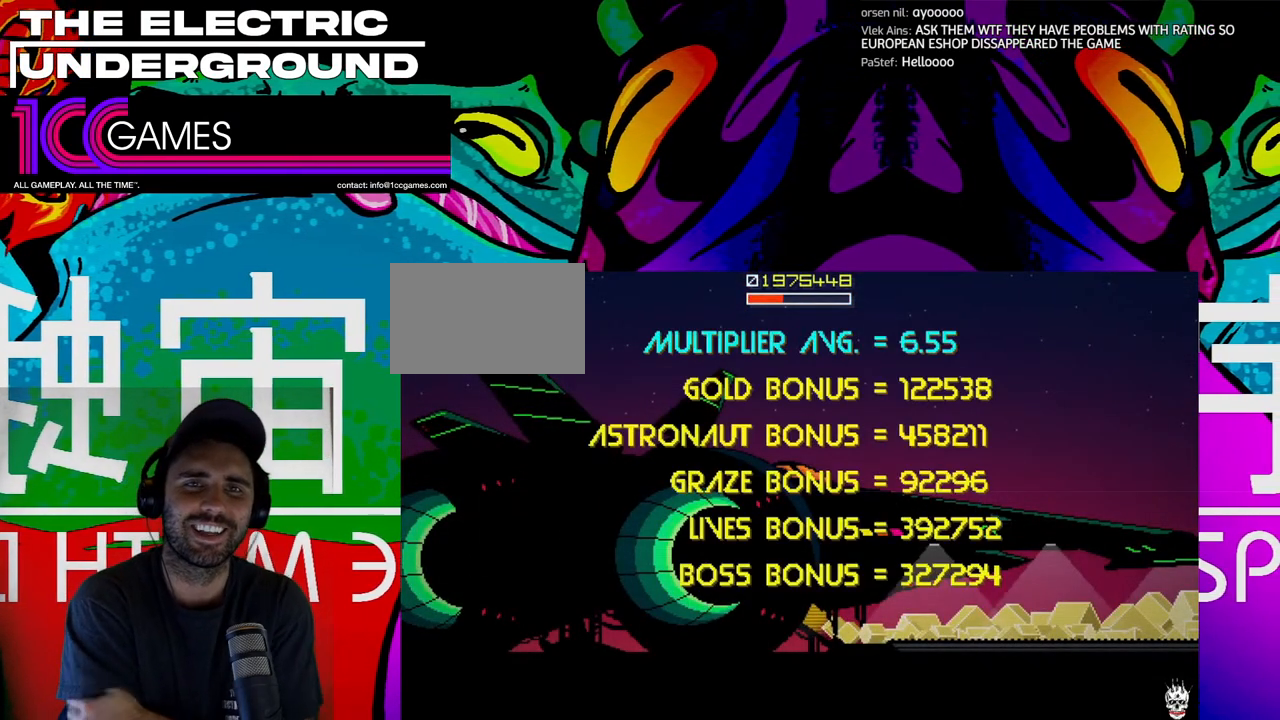
Gameplay with a controller (arcade stick); each line is a JSON object with the inputs held at the frame after it (dt_ms = milliseconds from this image to that frame). "events" lists button and stick changes between this image and that frame as [ms after this image, input, new state], when the widget could be followed in between. Not read: L3 R3.
{"dt_ms": 500, "buttons": ["TRIANGLE"], "left_stick": "center", "events": [[267, "TRIANGLE", "down"]]}
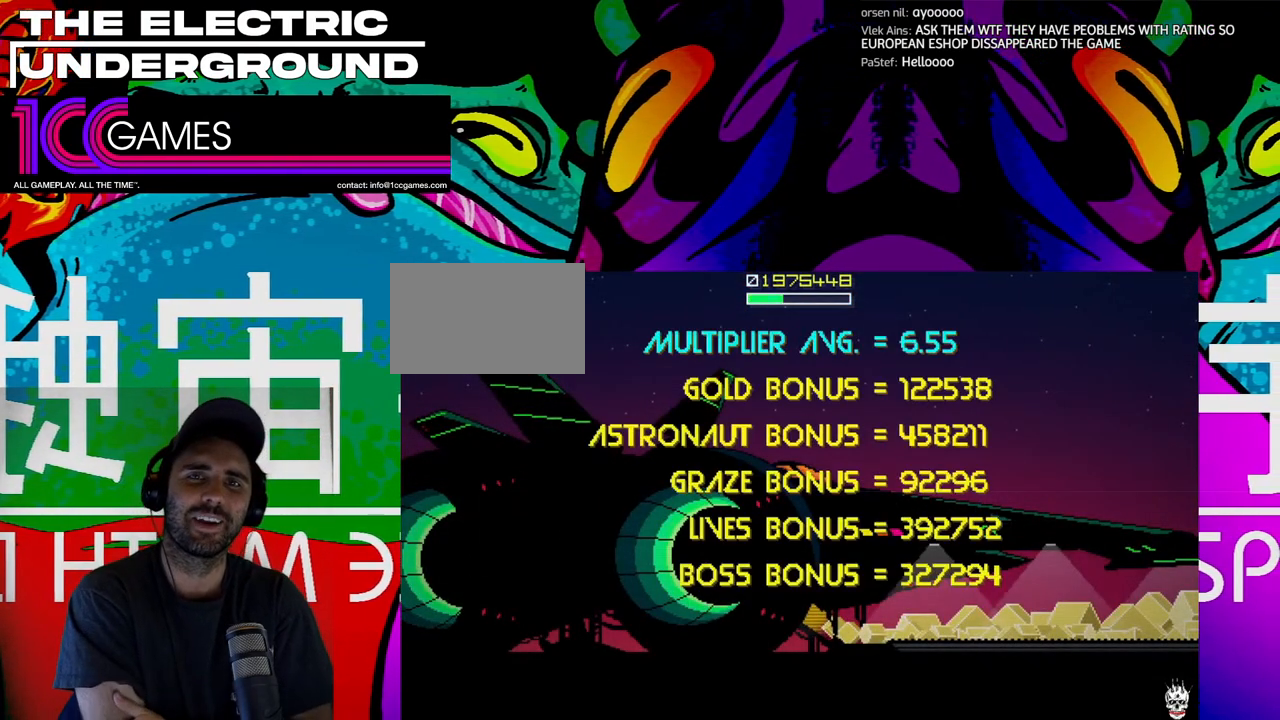
{"dt_ms": 500, "buttons": ["TRIANGLE"], "left_stick": "center", "events": []}
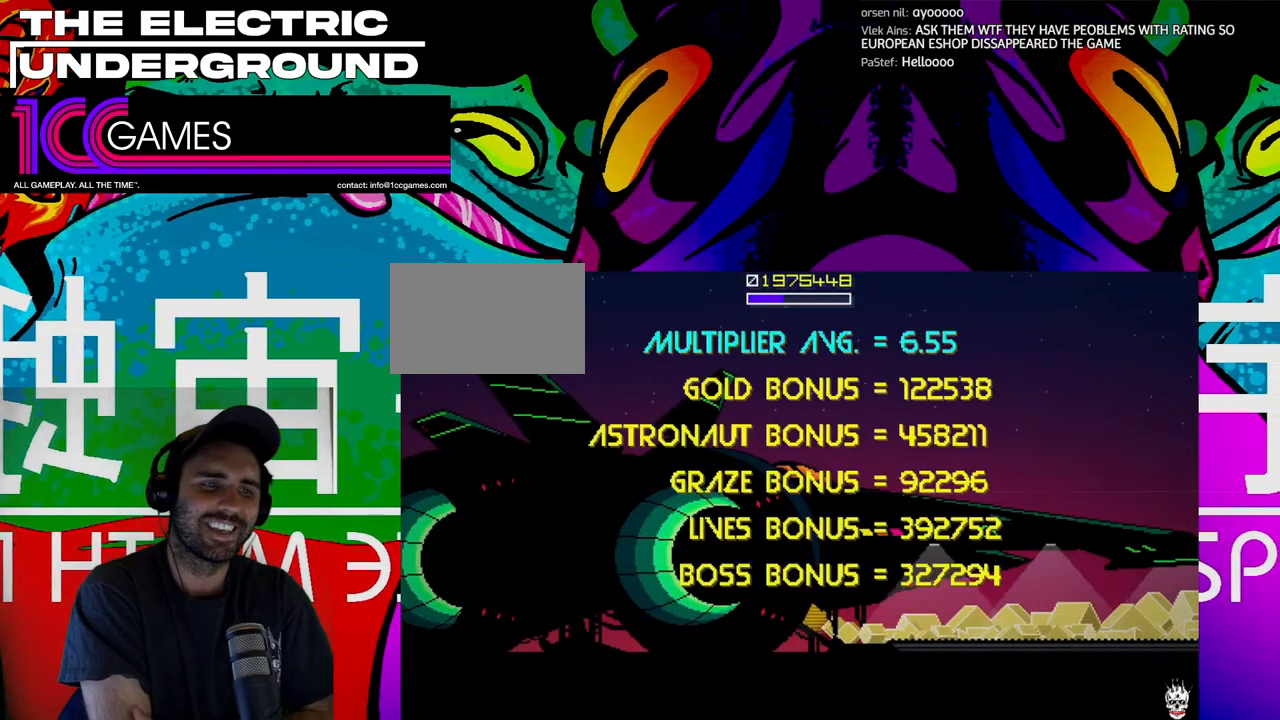
{"dt_ms": 500, "buttons": ["TRIANGLE"], "left_stick": "right", "events": [[167, "left_stick", "right"]]}
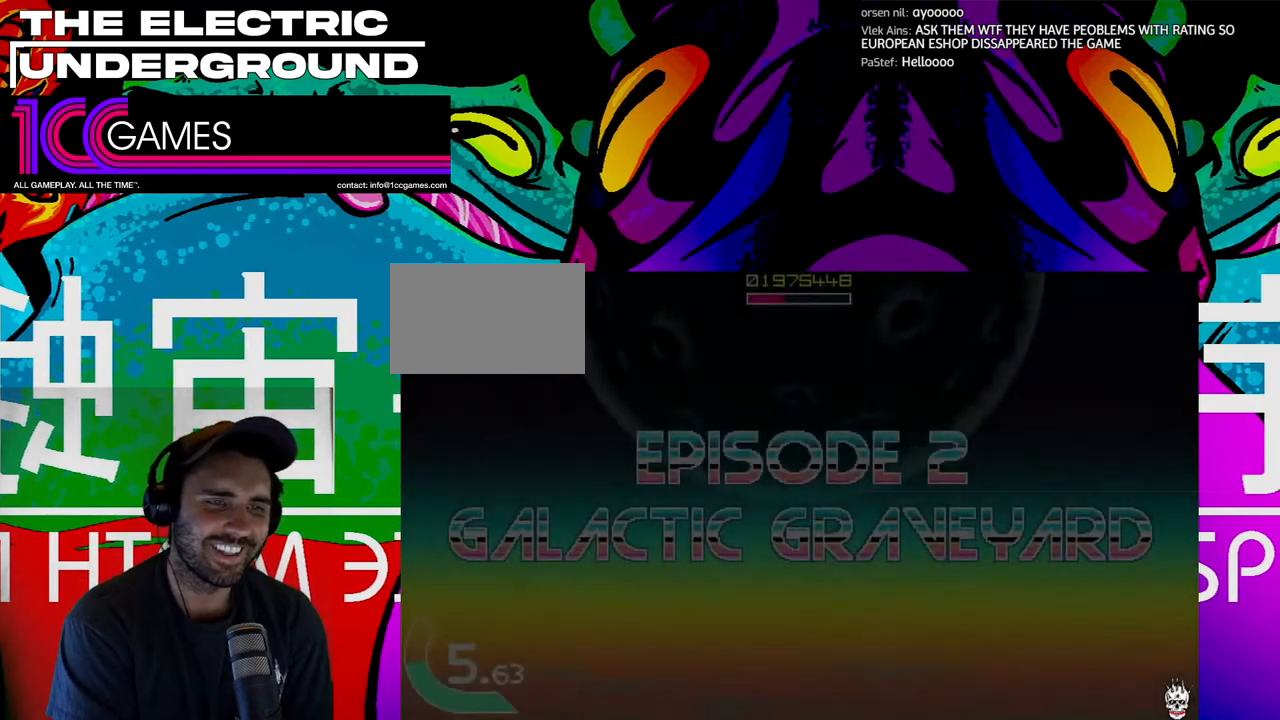
{"dt_ms": 500, "buttons": ["TRIANGLE"], "left_stick": "right"}
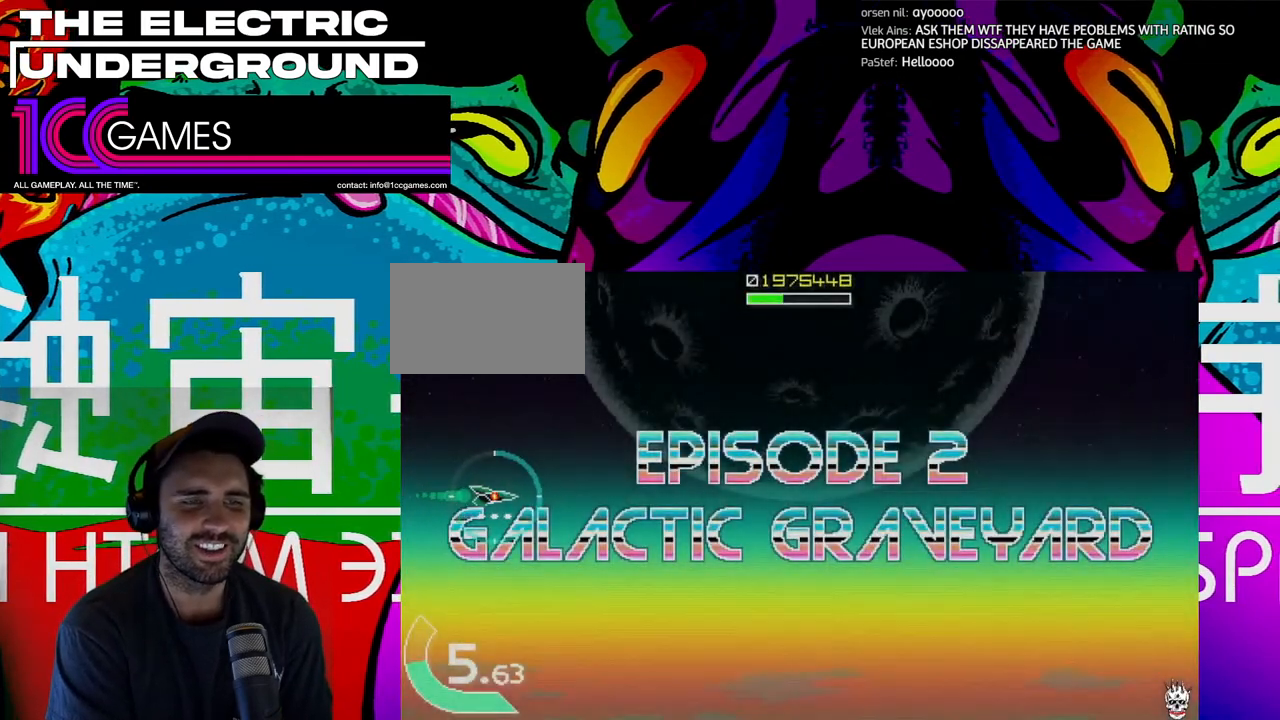
{"dt_ms": 500, "buttons": ["TRIANGLE"], "left_stick": "right", "events": []}
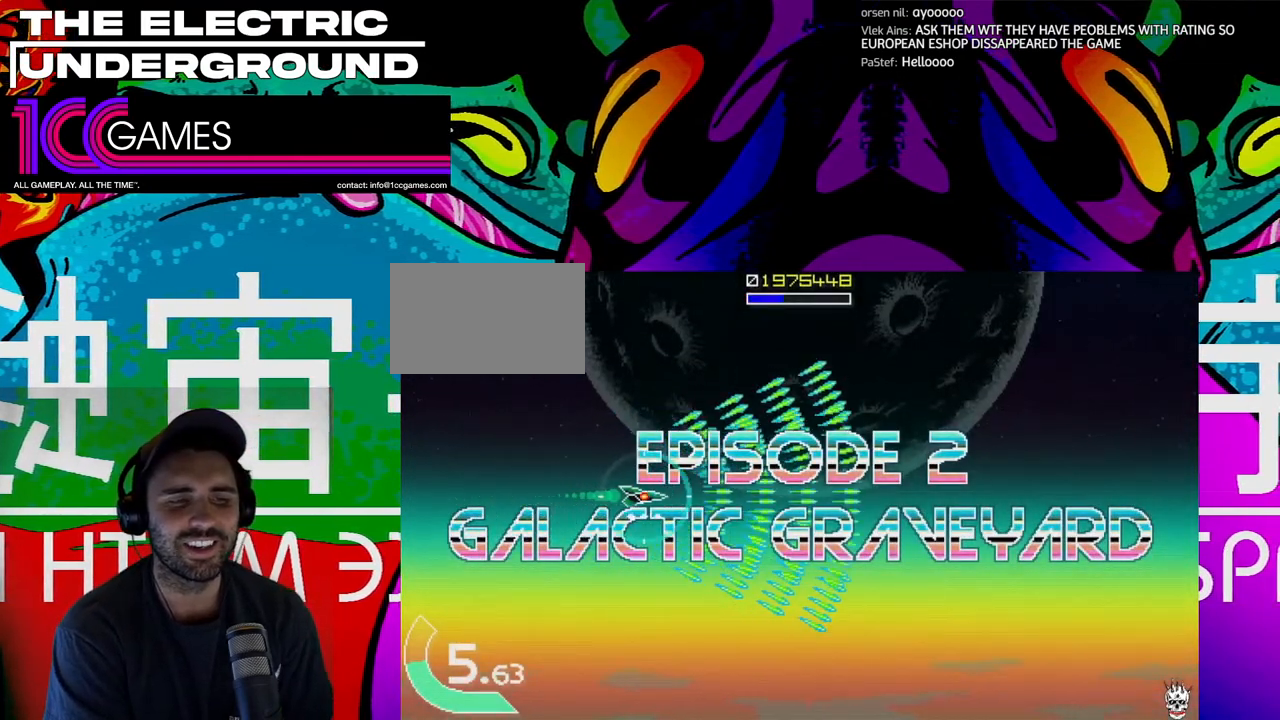
{"dt_ms": 500, "buttons": ["TRIANGLE"], "left_stick": "up", "events": [[167, "left_stick", "up-right"], [467, "left_stick", "up"]]}
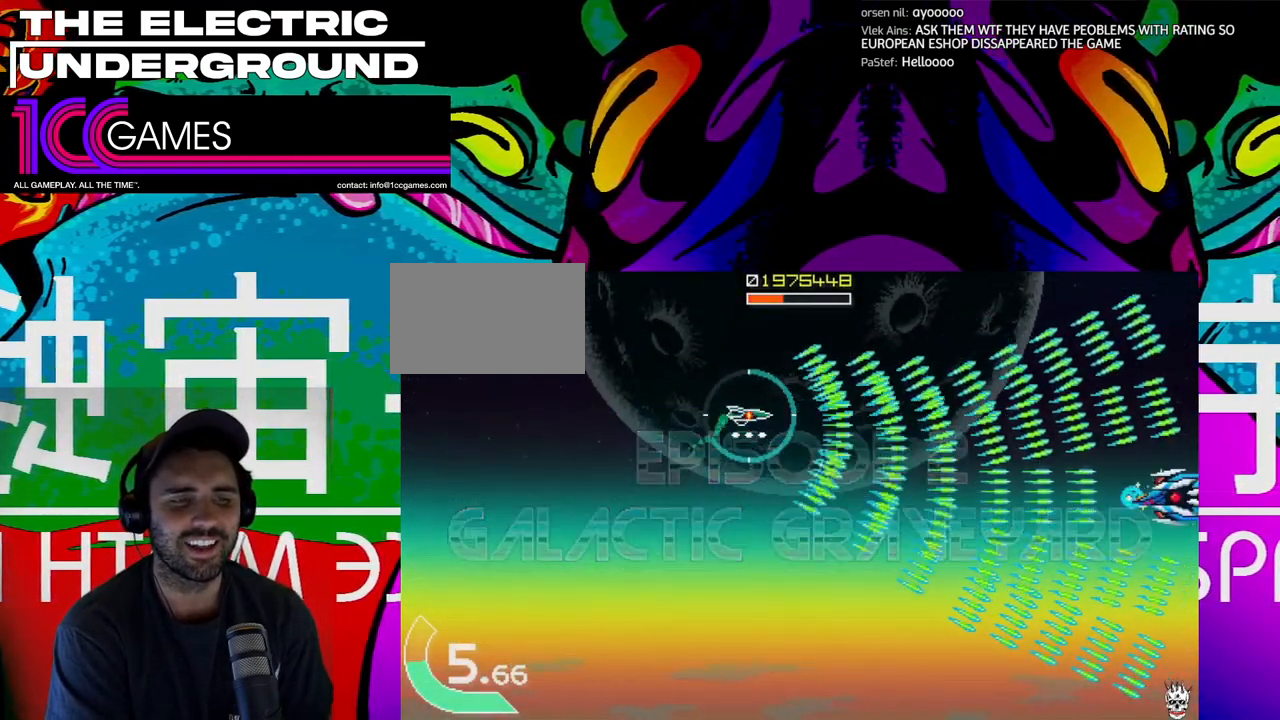
{"dt_ms": 500, "buttons": ["TRIANGLE"], "left_stick": "down", "events": [[200, "left_stick", "left"], [333, "left_stick", "down"]]}
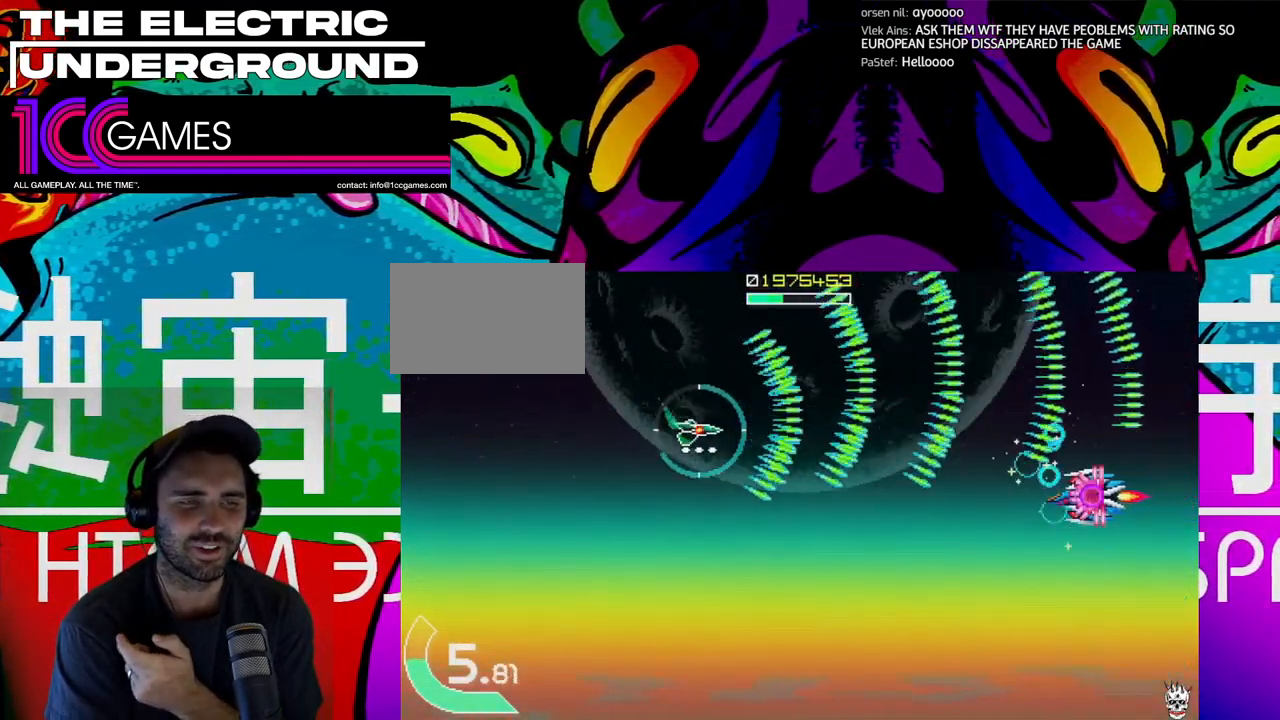
{"dt_ms": 500, "buttons": ["SQUARE", "TRIANGLE"], "left_stick": "left", "events": [[167, "left_stick", "down-left"], [267, "SQUARE", "down"], [367, "left_stick", "left"]]}
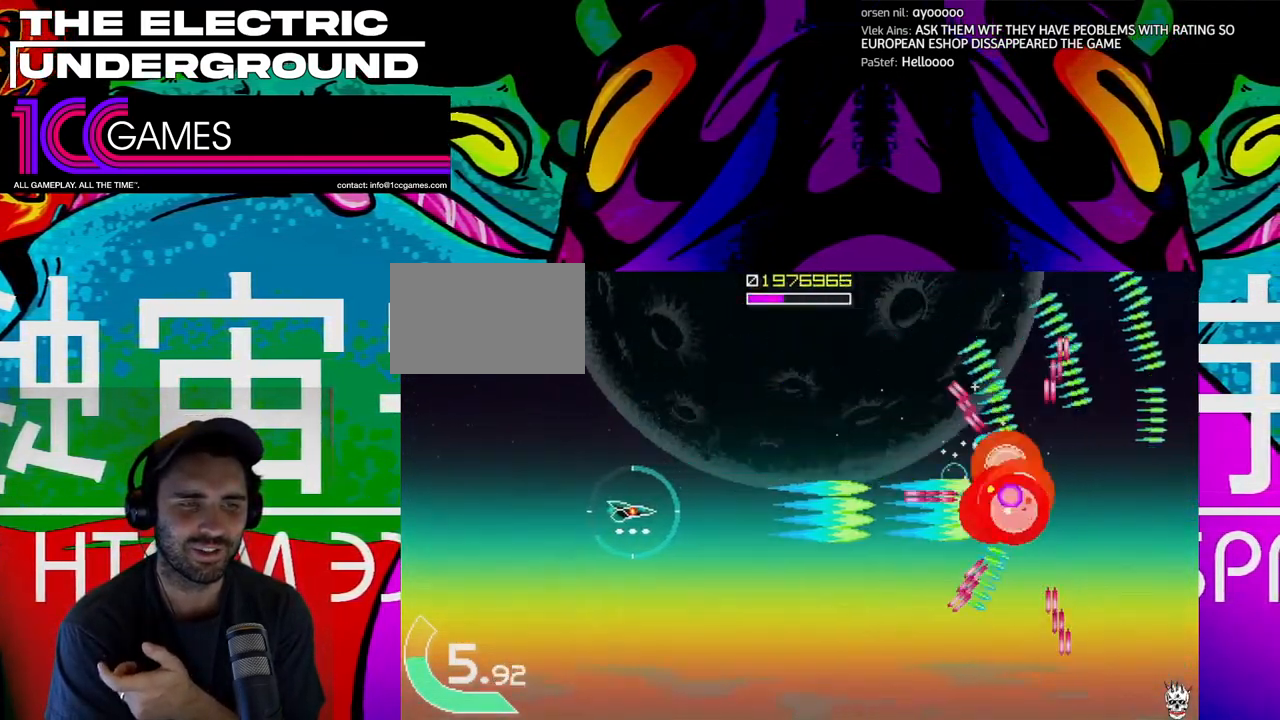
{"dt_ms": 500, "buttons": ["TRIANGLE"], "left_stick": "right", "events": [[100, "left_stick", "down"], [233, "SQUARE", "up"], [333, "left_stick", "down-right"], [433, "left_stick", "right"]]}
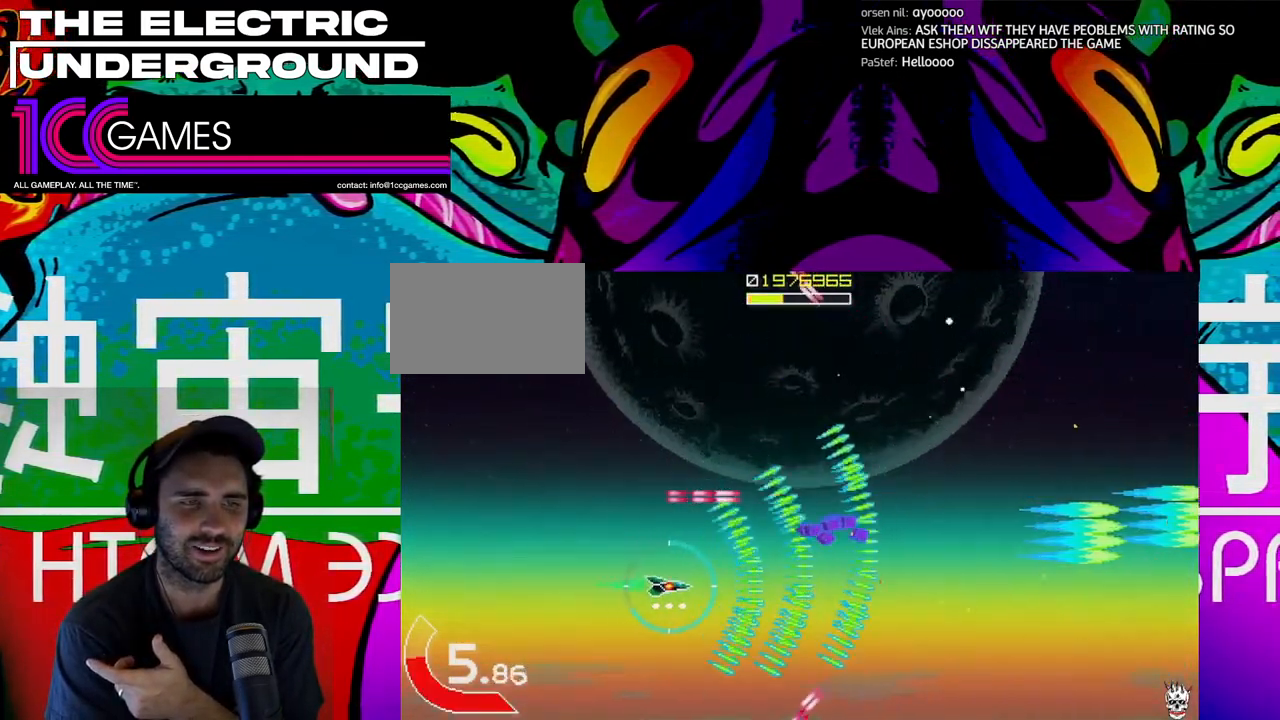
{"dt_ms": 500, "buttons": ["SQUARE", "TRIANGLE"], "left_stick": "center"}
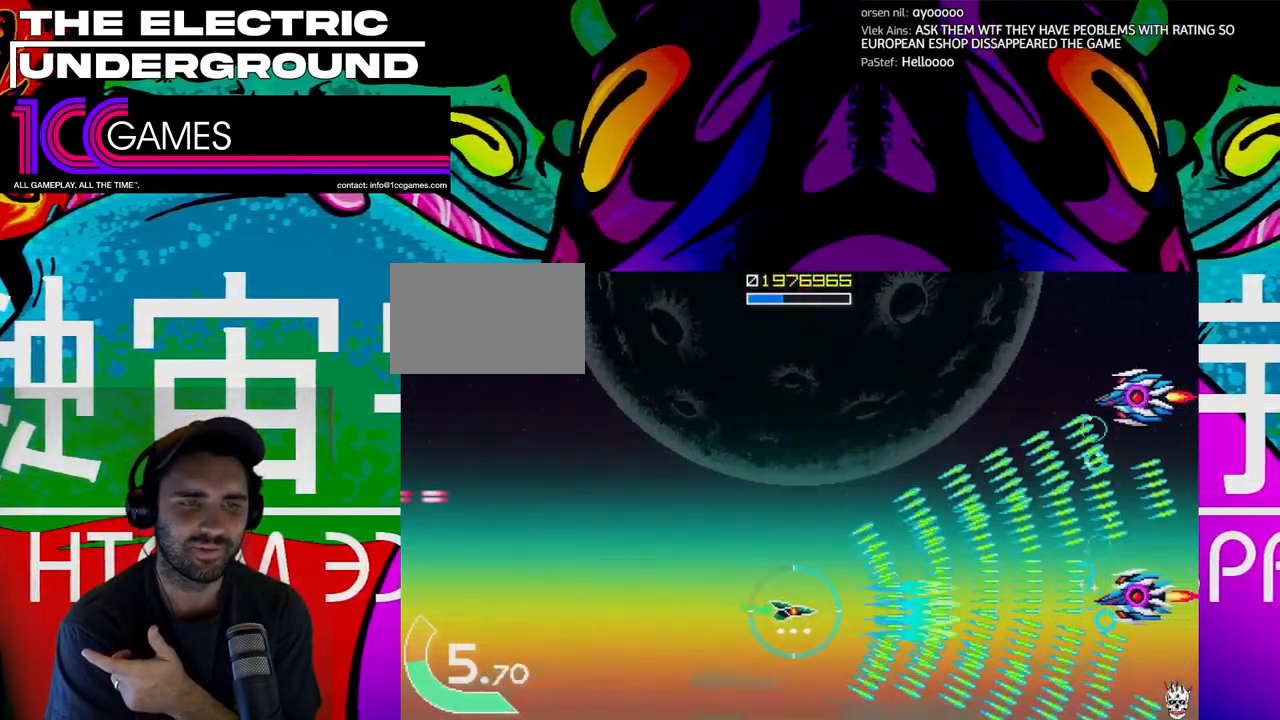
{"dt_ms": 500, "buttons": ["TRIANGLE"], "left_stick": "up-left", "events": [[33, "left_stick", "up"], [100, "left_stick", "center"], [233, "left_stick", "up-left"], [367, "SQUARE", "up"]]}
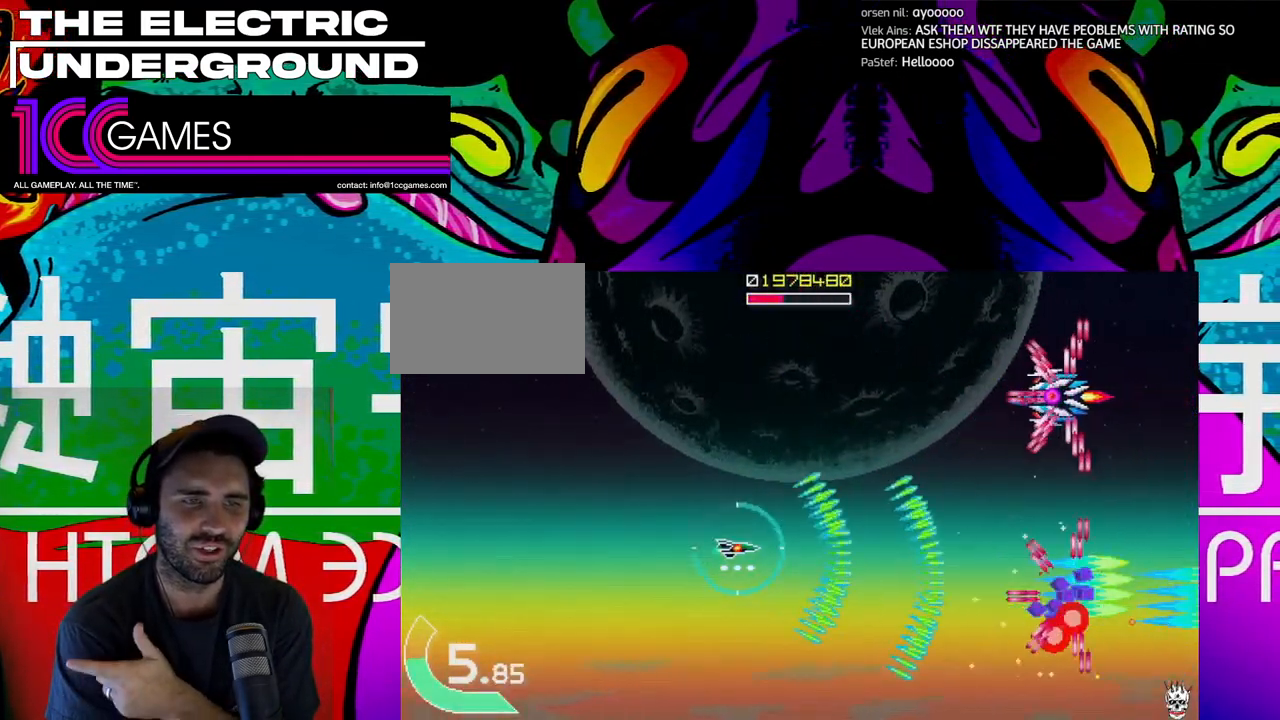
{"dt_ms": 500, "buttons": ["SQUARE", "TRIANGLE"], "left_stick": "left", "events": [[500, "SQUARE", "down"], [500, "left_stick", "left"]]}
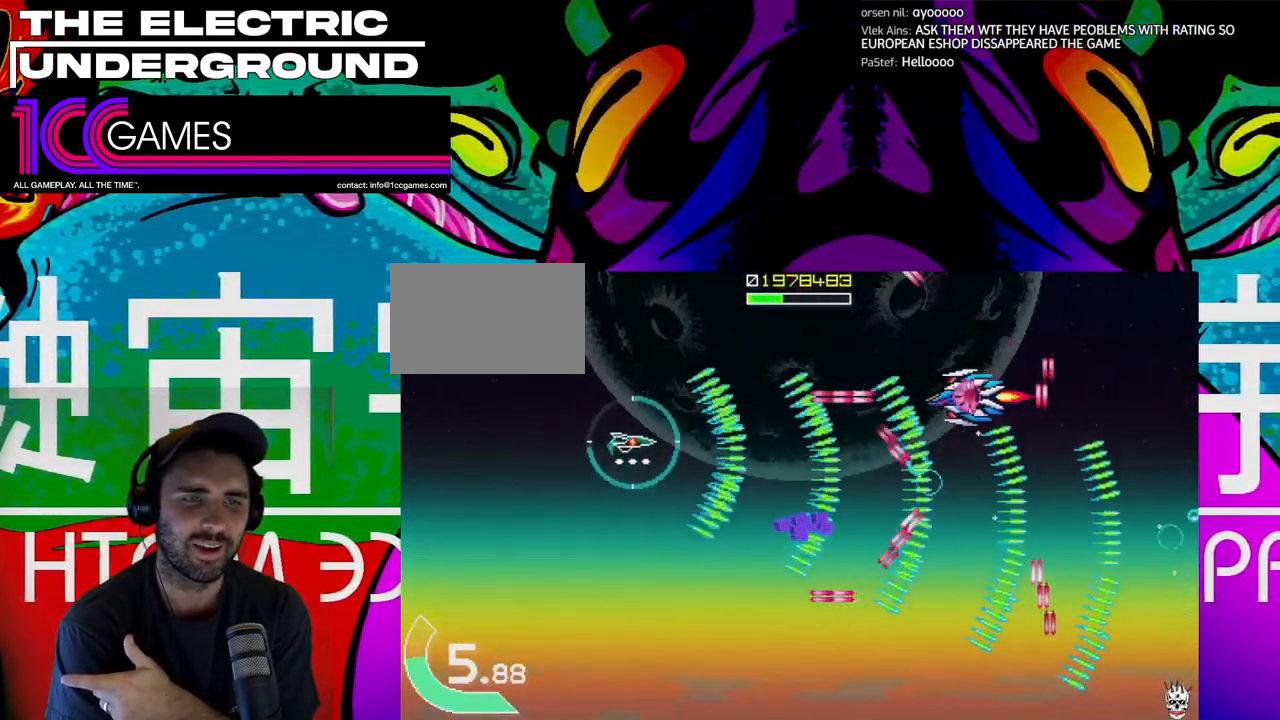
{"dt_ms": 500, "buttons": ["SQUARE", "TRIANGLE"], "left_stick": "right", "events": [[333, "left_stick", "center"], [400, "left_stick", "right"]]}
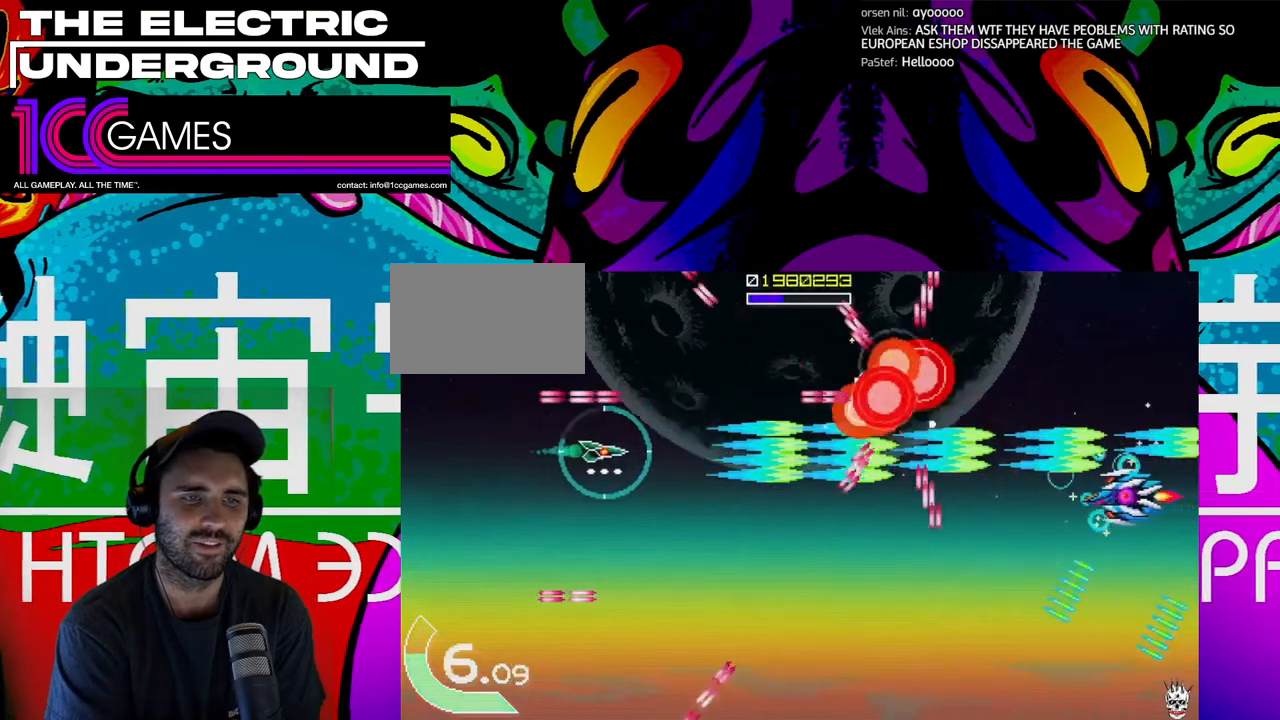
{"dt_ms": 500, "buttons": ["SQUARE", "TRIANGLE"], "left_stick": "center"}
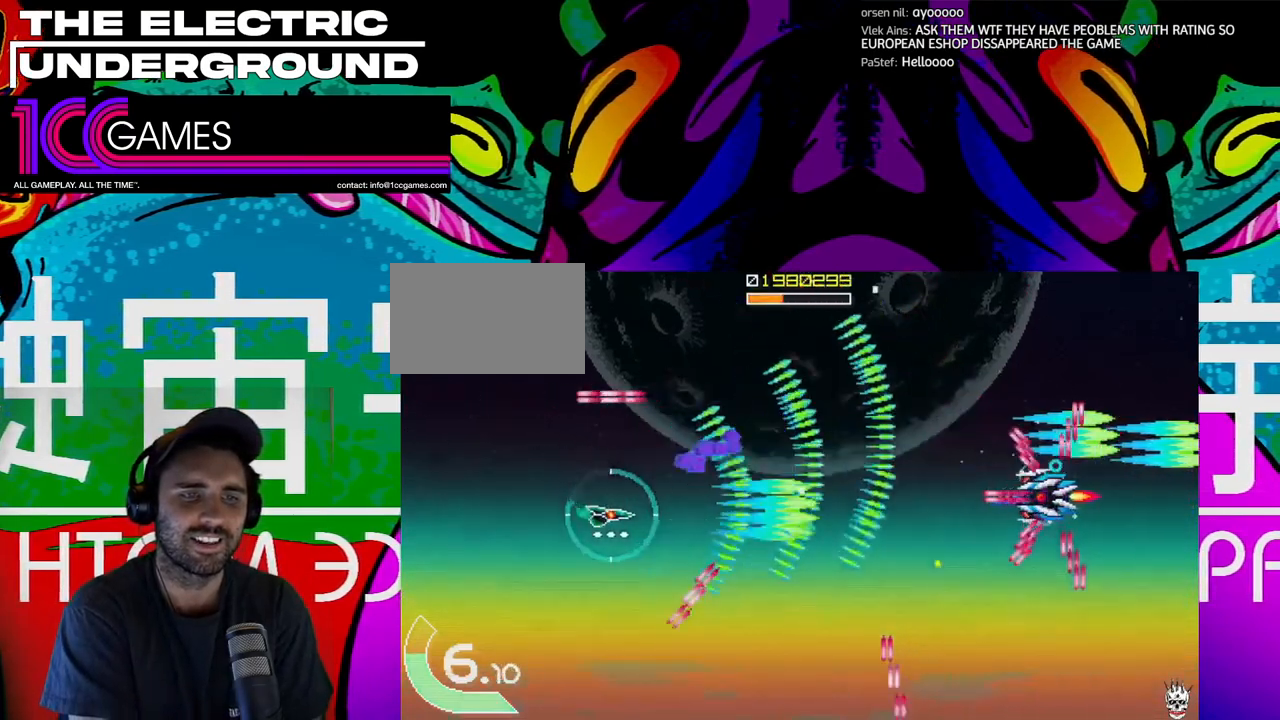
{"dt_ms": 1000, "buttons": ["TRIANGLE"], "left_stick": "up-right"}
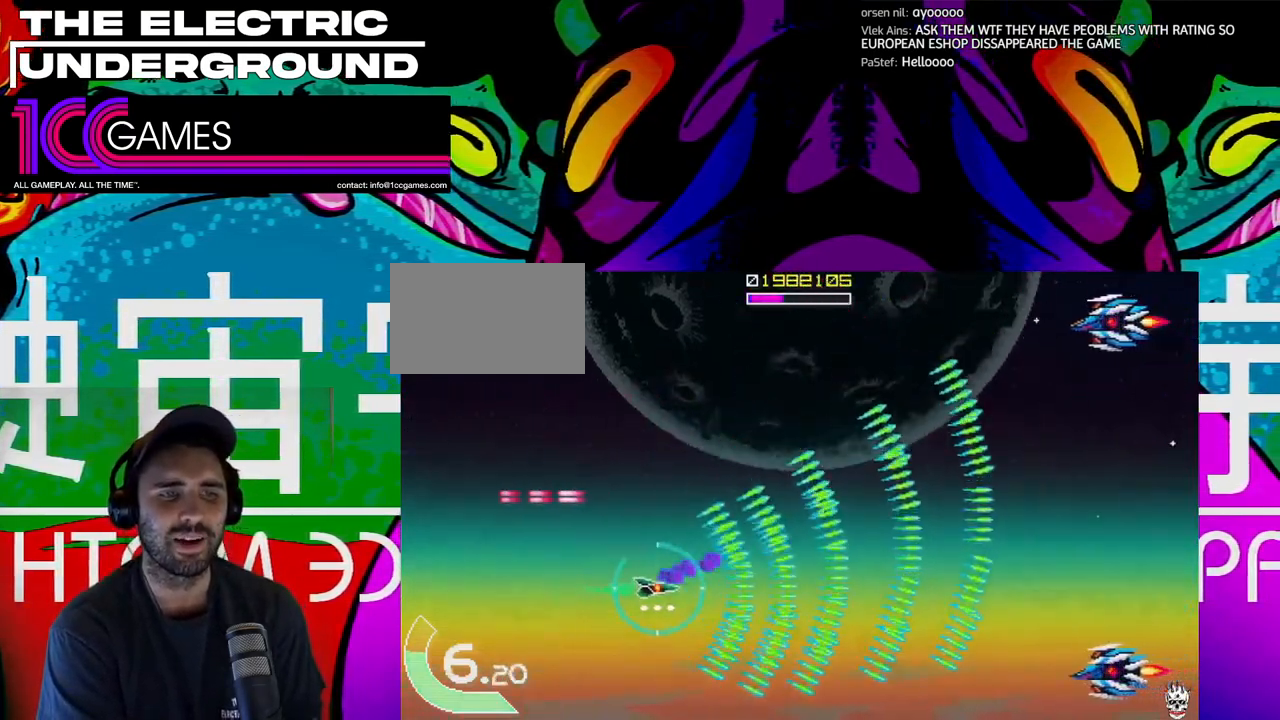
{"dt_ms": 500, "buttons": ["TRIANGLE"], "left_stick": "down-left", "events": [[200, "left_stick", "down"], [433, "left_stick", "down-left"]]}
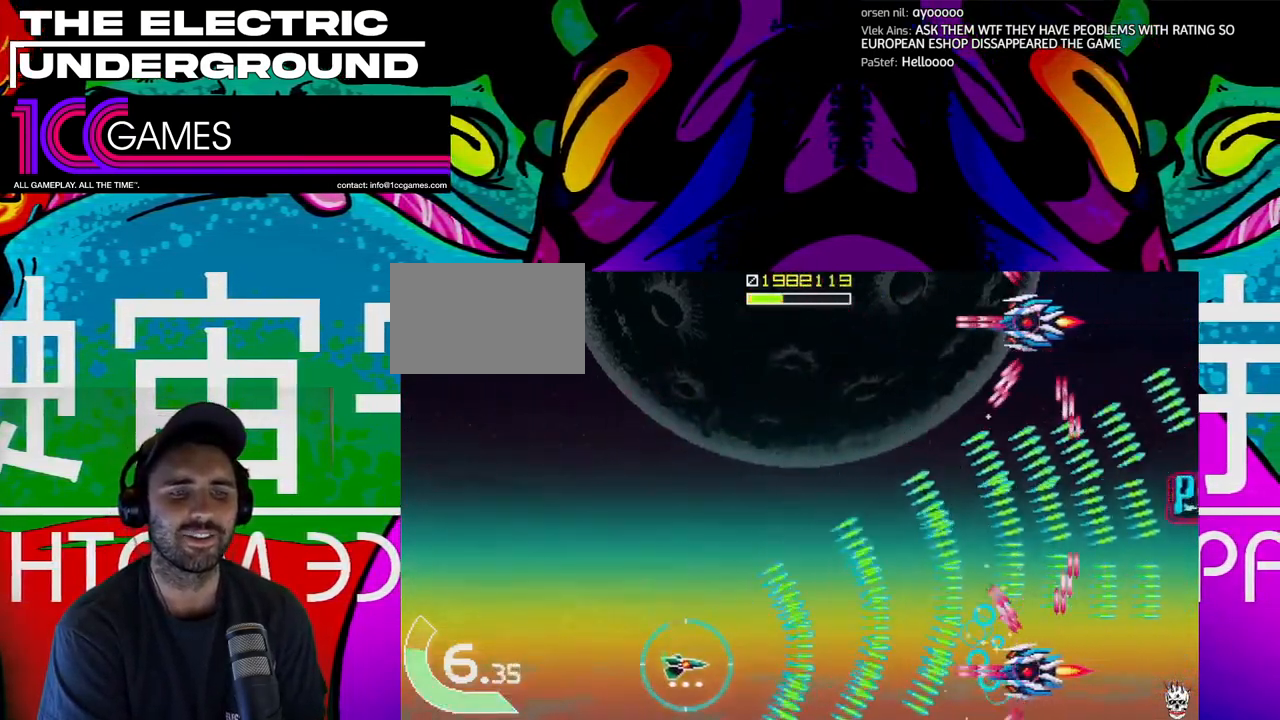
{"dt_ms": 500, "buttons": ["TRIANGLE"], "left_stick": "up-left", "events": [[100, "left_stick", "left"], [333, "left_stick", "up-left"]]}
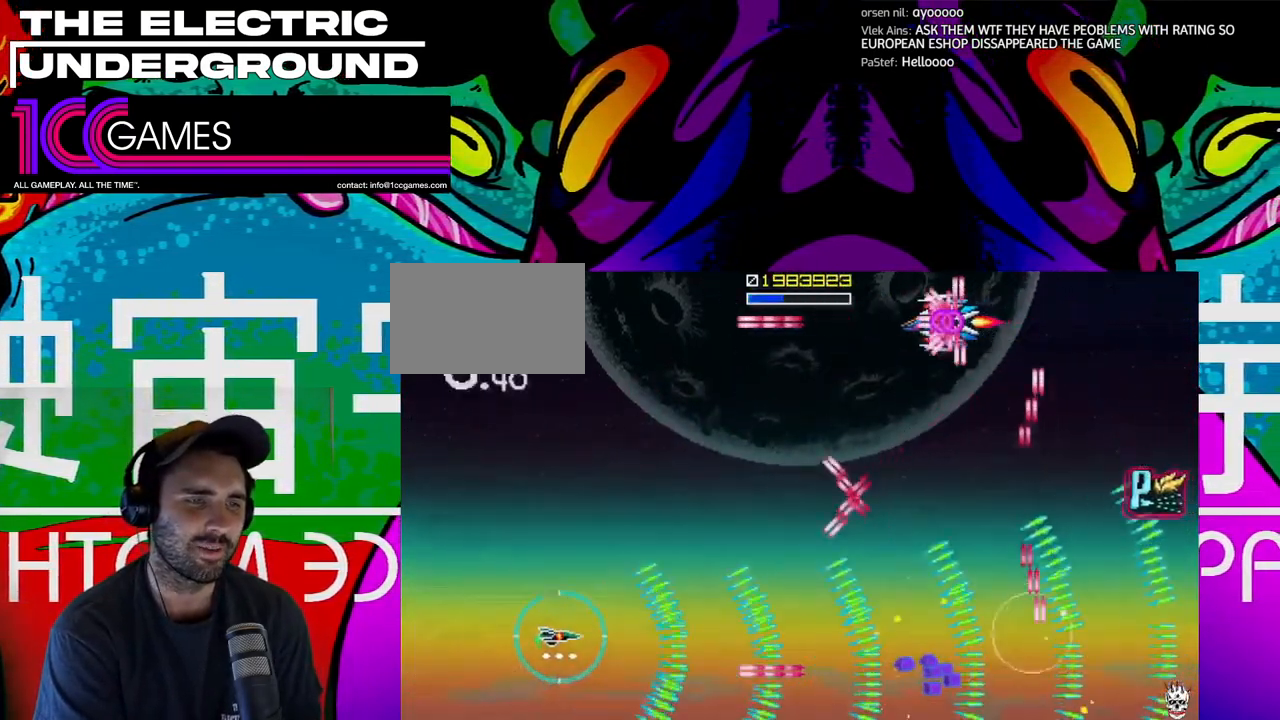
{"dt_ms": 500, "buttons": ["TRIANGLE"], "left_stick": "up", "events": [[100, "left_stick", "up"]]}
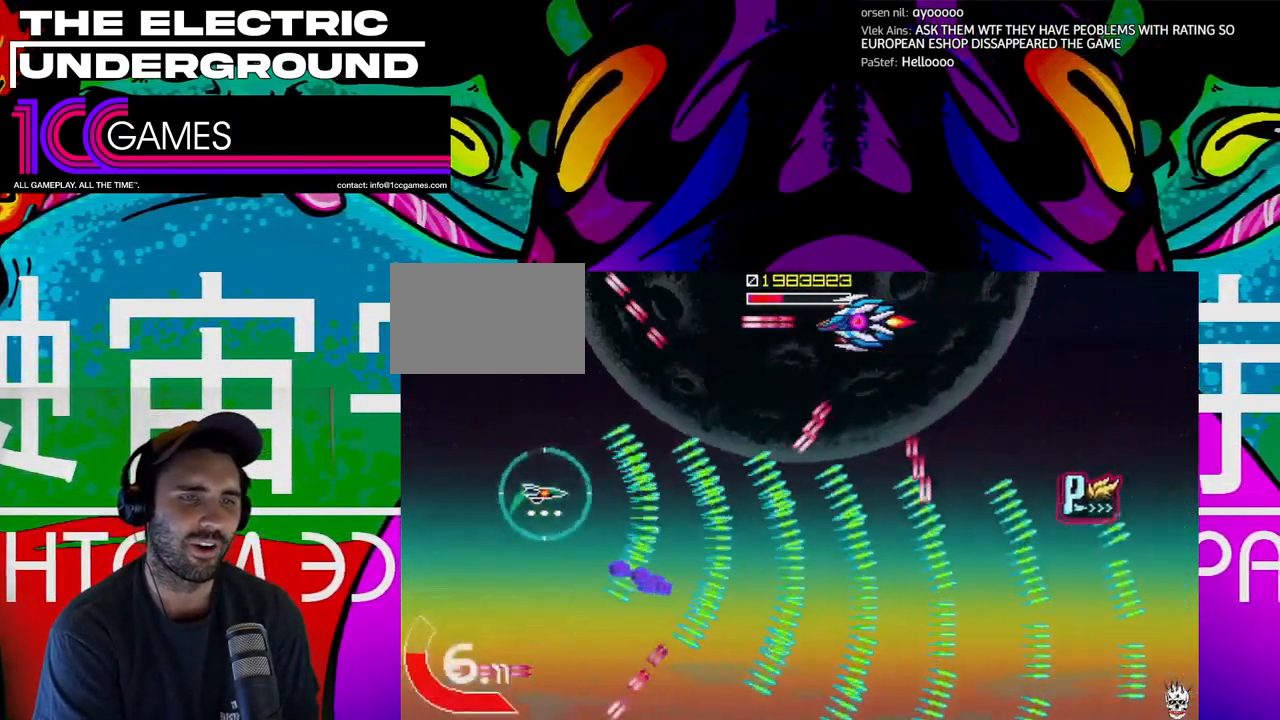
{"dt_ms": 500, "buttons": ["TRIANGLE"], "left_stick": "center", "events": [[367, "left_stick", "left"], [433, "left_stick", "center"]]}
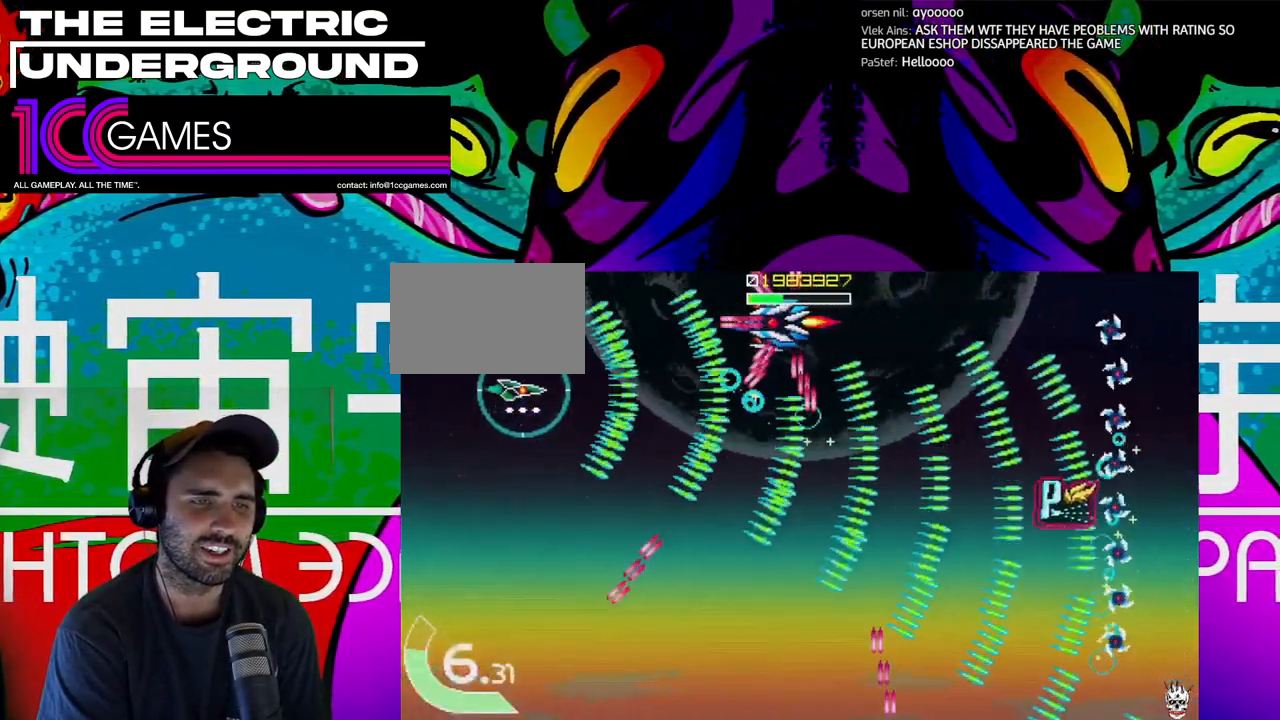
{"dt_ms": 500, "buttons": ["TRIANGLE"], "left_stick": "center", "events": [[33, "left_stick", "left"], [167, "left_stick", "down-left"], [300, "left_stick", "center"]]}
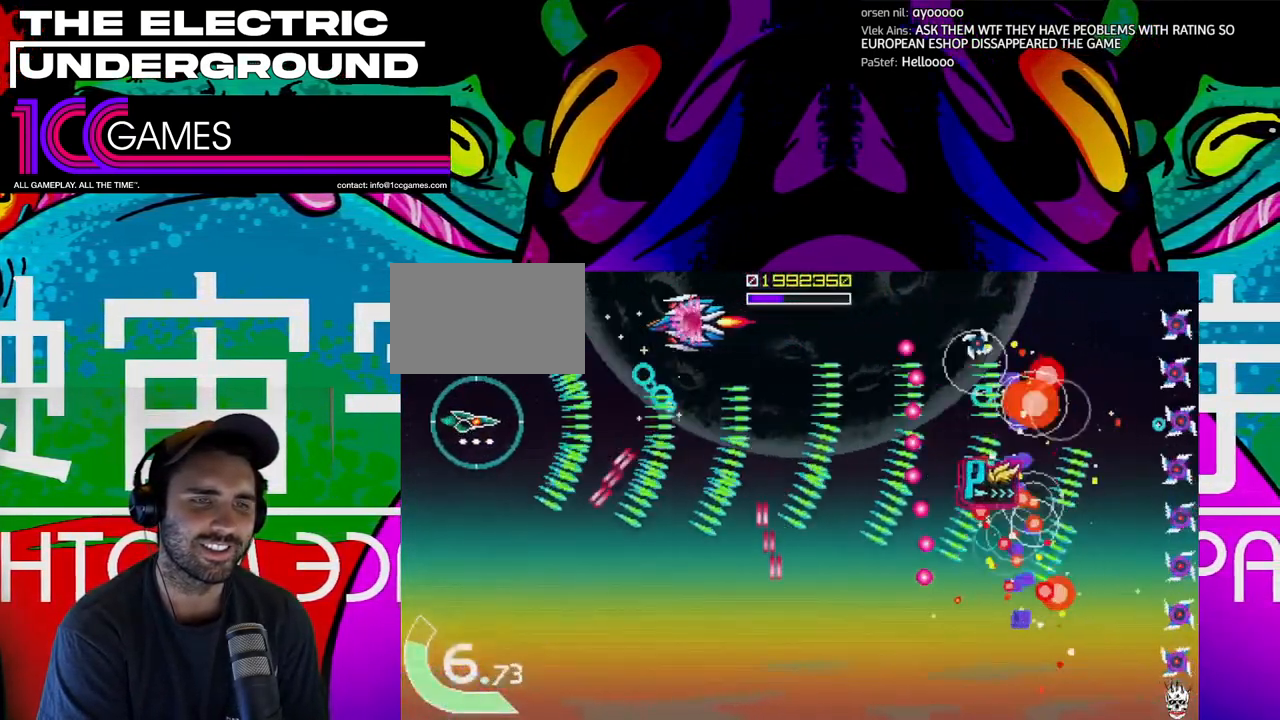
{"dt_ms": 500, "buttons": ["TRIANGLE"], "left_stick": "down", "events": [[333, "left_stick", "down"], [433, "left_stick", "center"], [500, "left_stick", "down"]]}
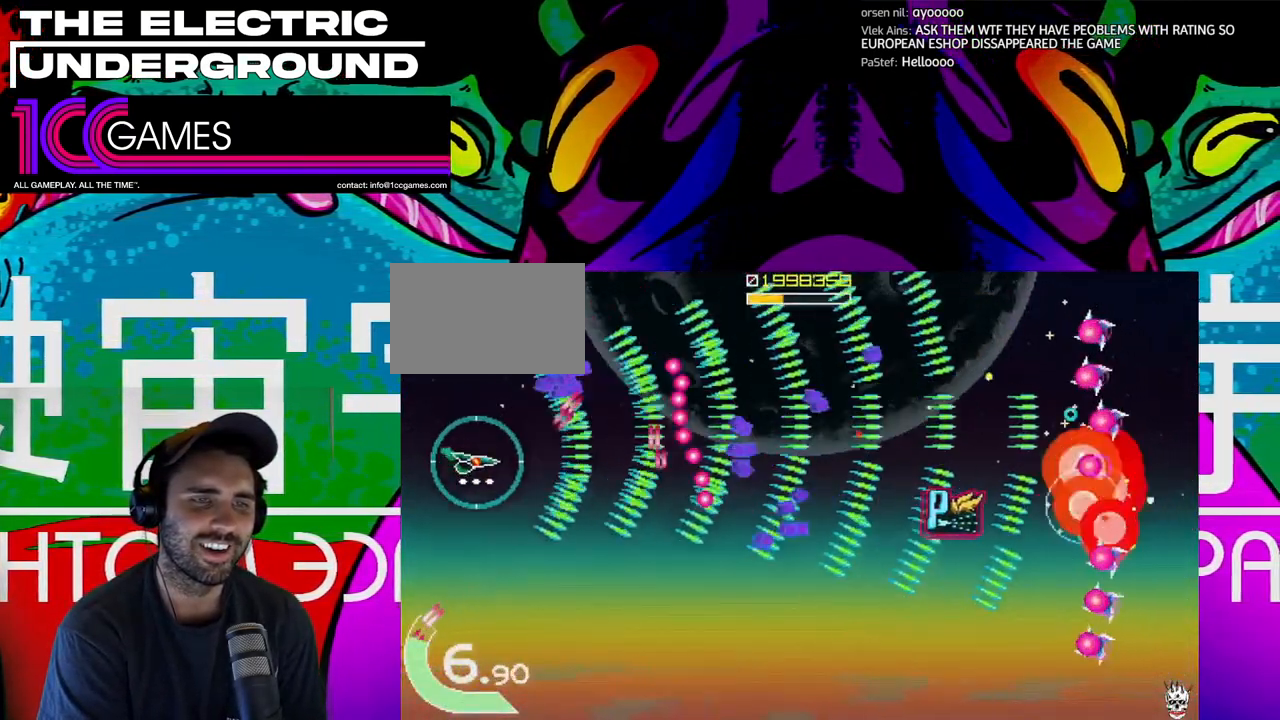
{"dt_ms": 500, "buttons": ["TRIANGLE"], "left_stick": "down-right", "events": [[500, "left_stick", "down-right"]]}
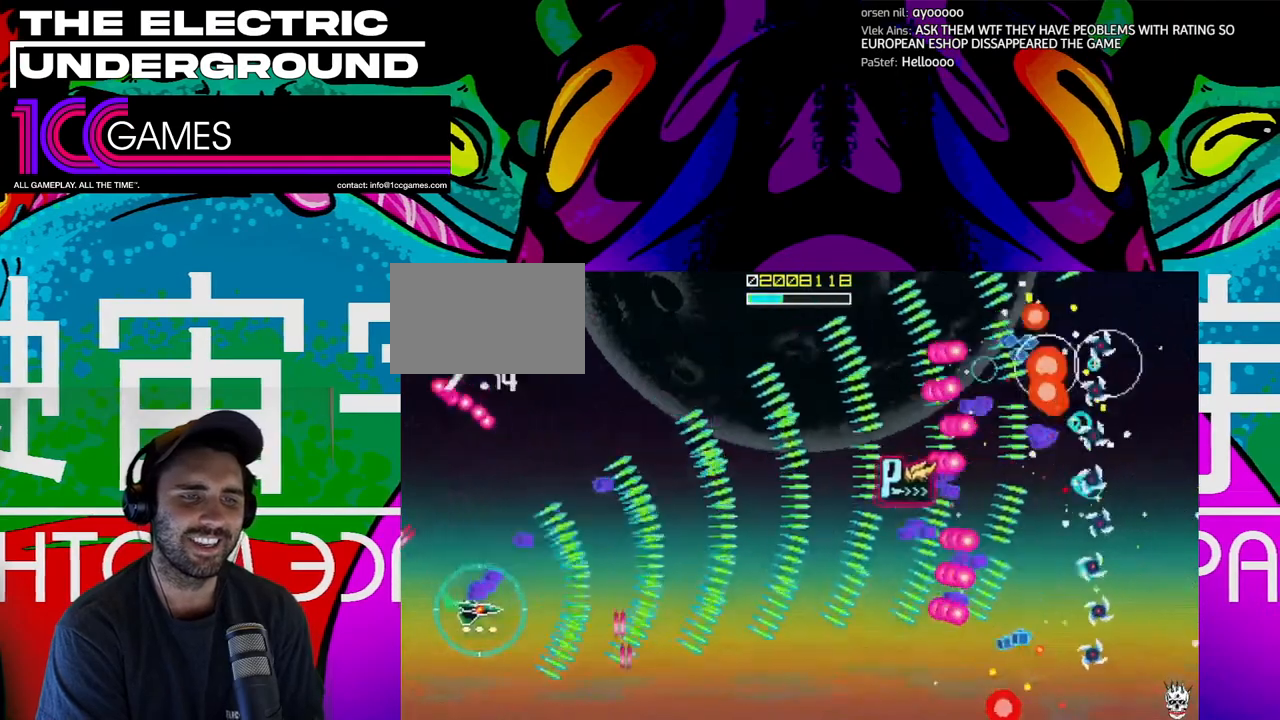
{"dt_ms": 500, "buttons": ["TRIANGLE"], "left_stick": "center"}
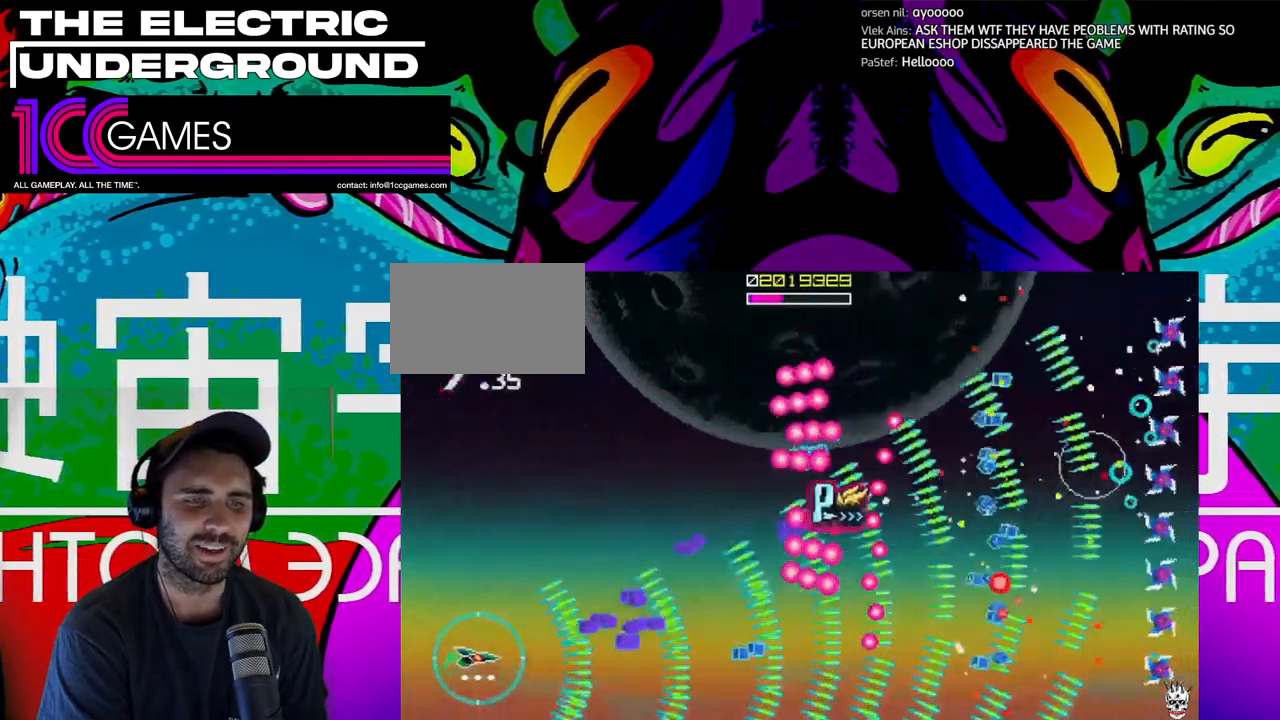
{"dt_ms": 500, "buttons": ["TRIANGLE"], "left_stick": "right", "events": [[67, "left_stick", "down"], [200, "left_stick", "center"], [267, "left_stick", "right"]]}
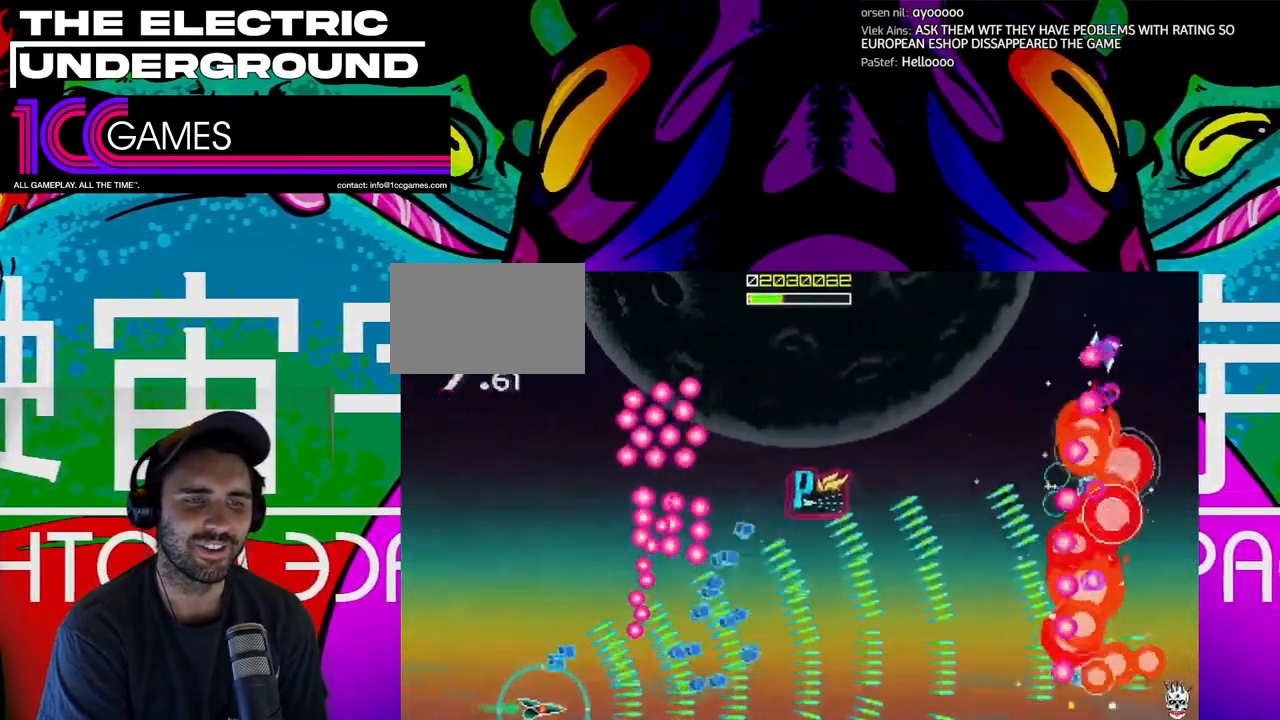
{"dt_ms": 500, "buttons": ["CIRCLE", "TRIANGLE"], "left_stick": "up", "events": [[300, "left_stick", "up"], [400, "CIRCLE", "down"]]}
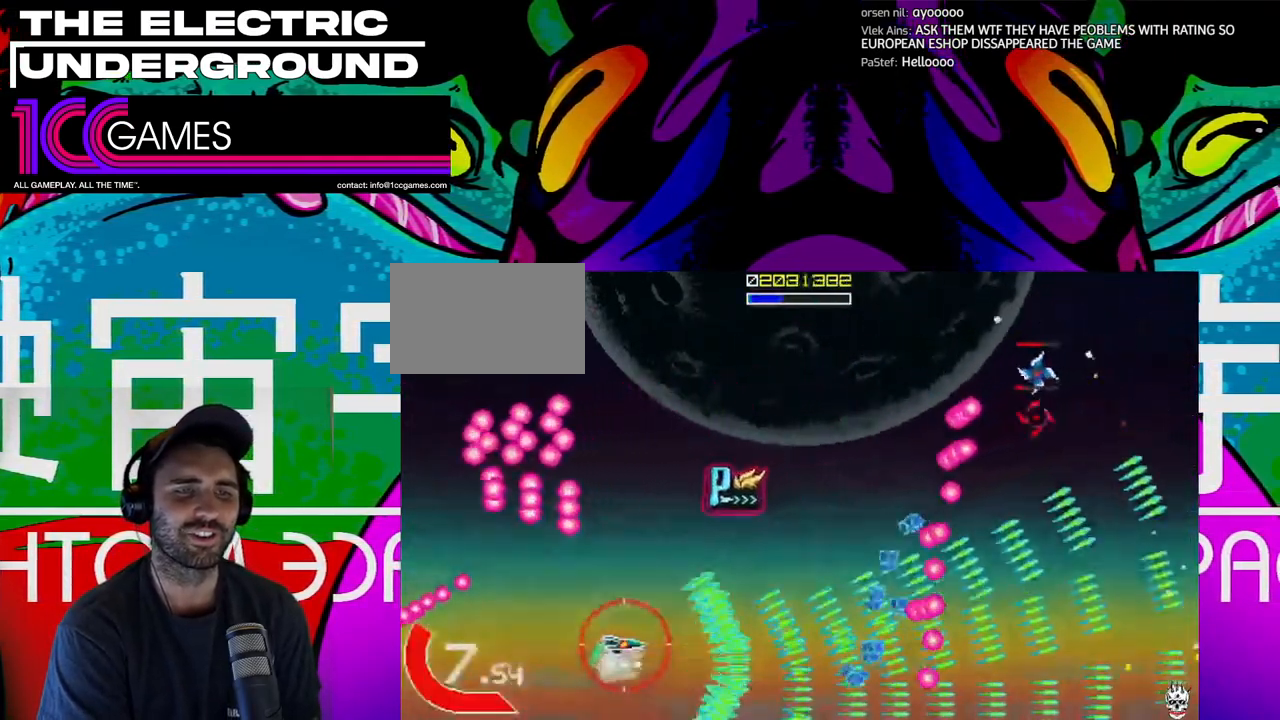
{"dt_ms": 500, "buttons": ["TRIANGLE"], "left_stick": "up", "events": [[67, "CIRCLE", "up"]]}
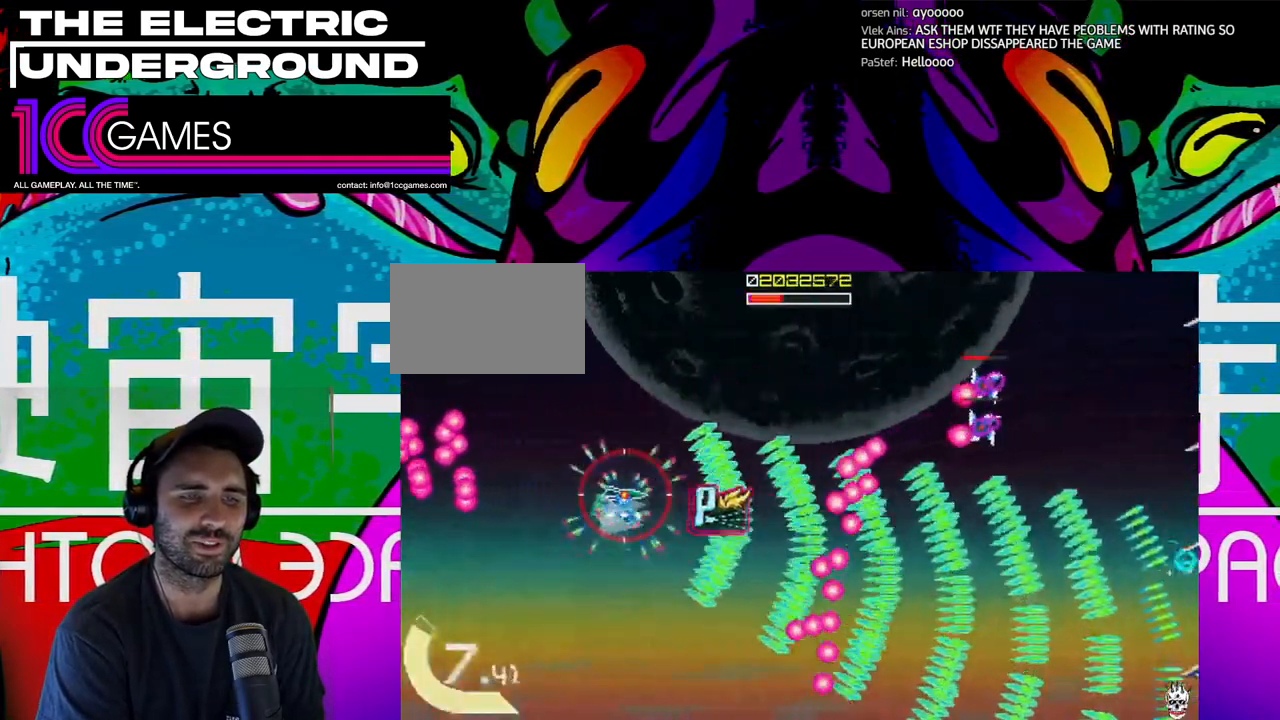
{"dt_ms": 500, "buttons": ["TRIANGLE"], "left_stick": "right", "events": [[400, "left_stick", "right"]]}
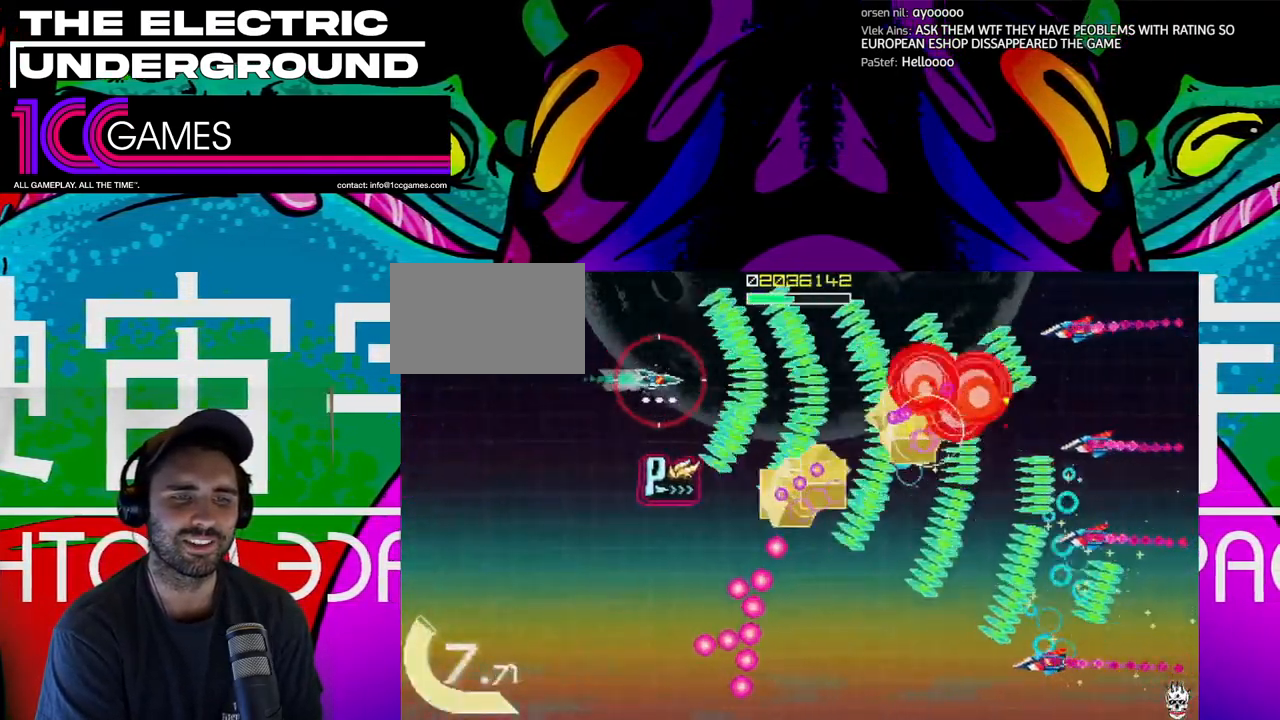
{"dt_ms": 1000, "buttons": ["TRIANGLE"], "left_stick": "down"}